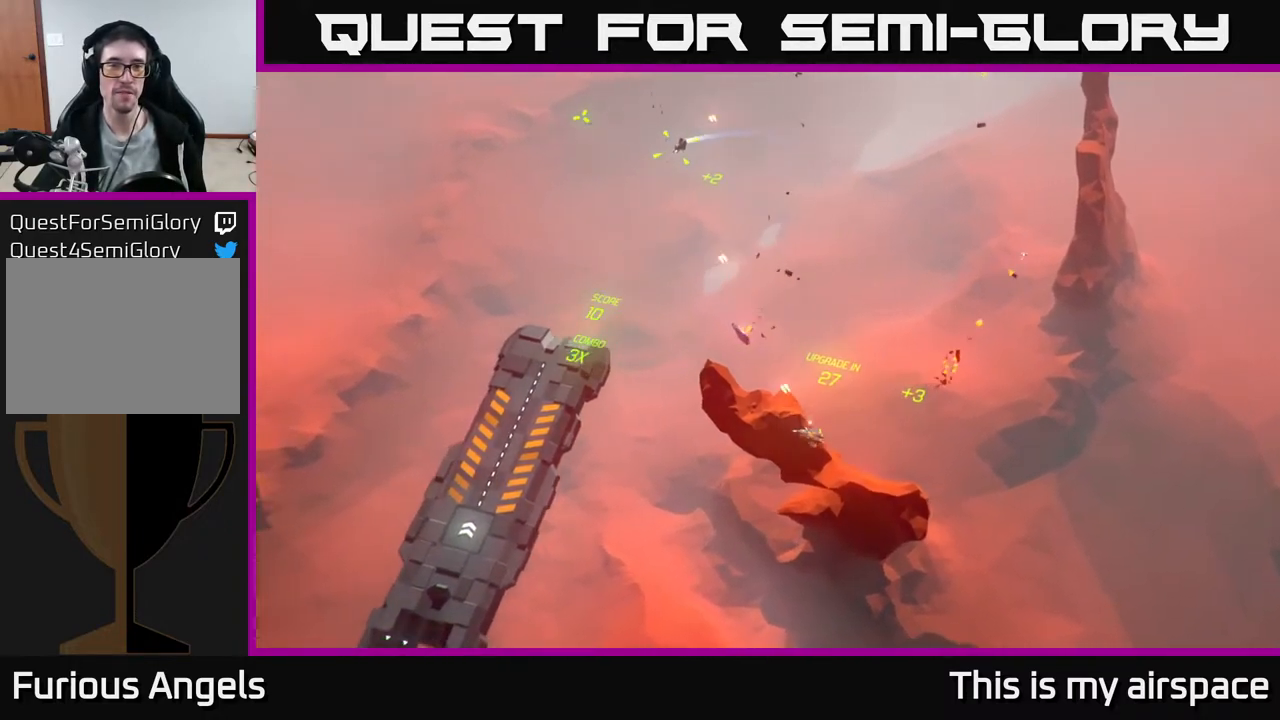
Gameplay with a controller (Xbox layout); each line is a JSON object with the inputs held at the frame after it. "events" lists button and stick changes between this image and that frame as [ms after this image, input, new state], when the widget could be followed in between. Not read: right_stick.
{"buttons": [], "left_stick": "center", "events": [[33, "left_stick", "up"], [350, "left_stick", "center"]]}
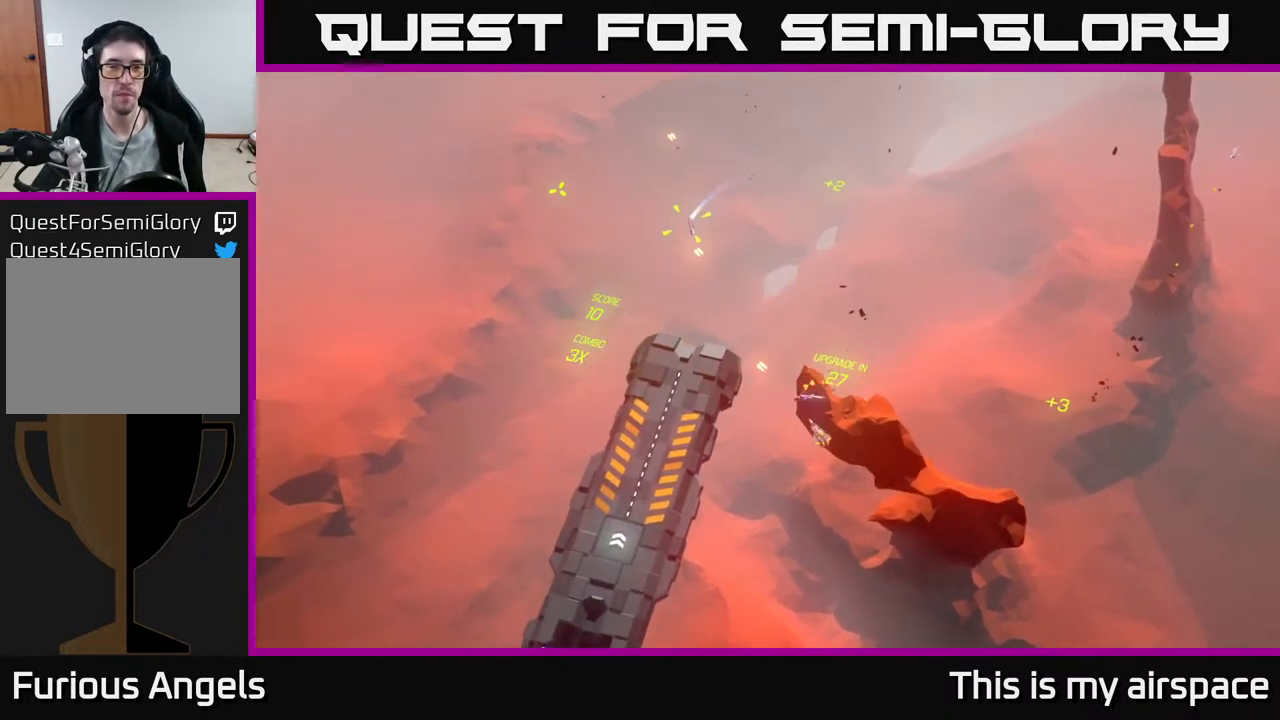
{"buttons": [], "left_stick": "down-right", "events": [[217, "left_stick", "right"], [450, "left_stick", "down-right"]]}
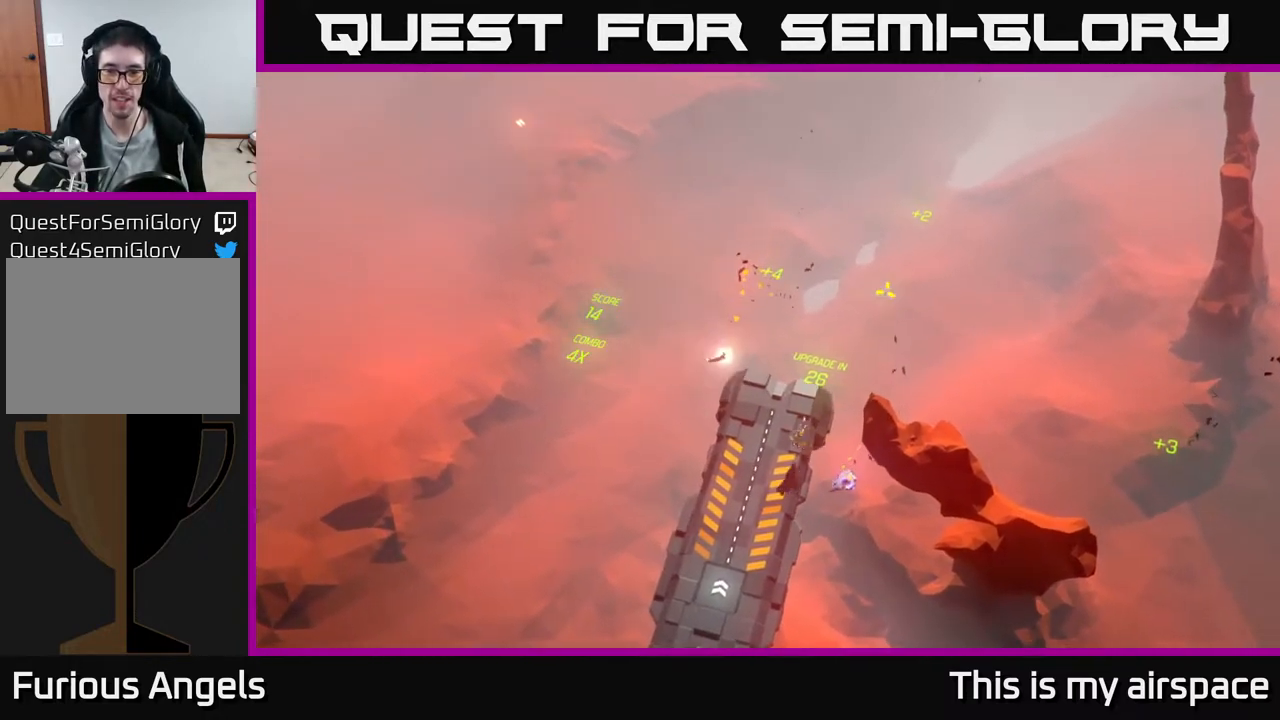
{"buttons": [], "left_stick": "down", "events": [[433, "left_stick", "down"]]}
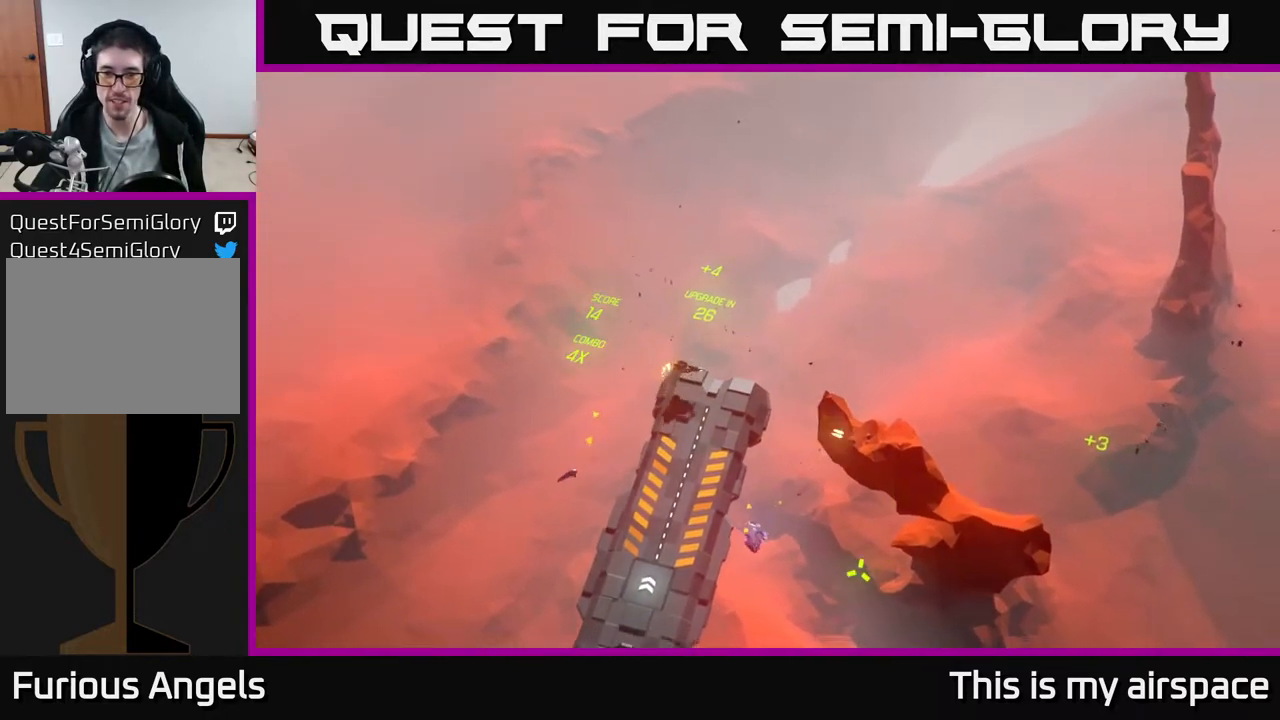
{"buttons": [], "left_stick": "center", "events": [[483, "left_stick", "center"]]}
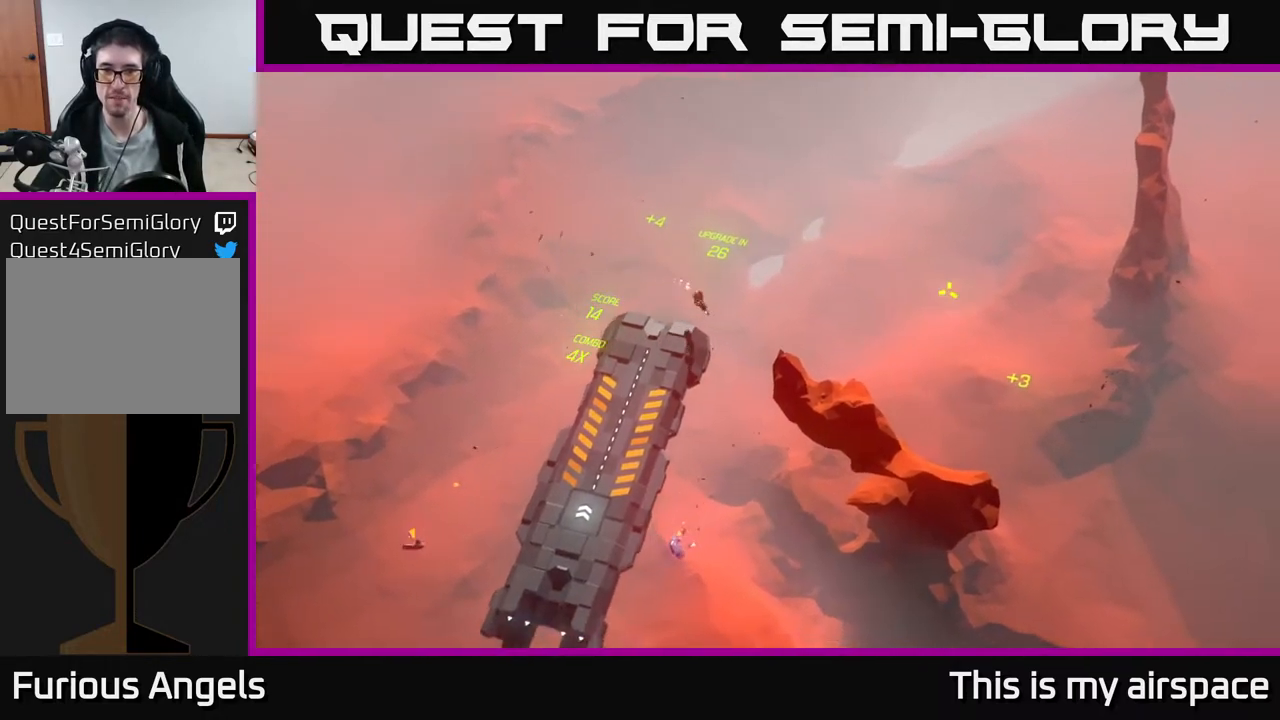
{"buttons": [], "left_stick": "up-right", "events": [[50, "left_stick", "up-right"]]}
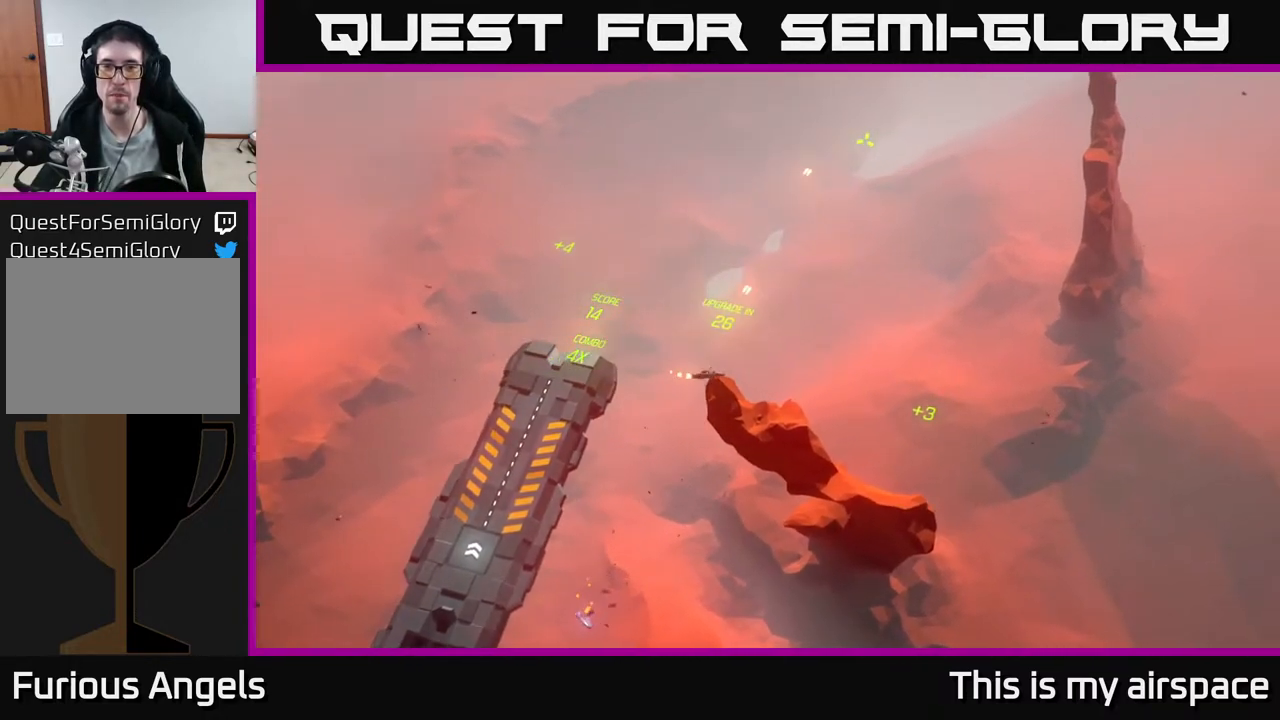
{"buttons": [], "left_stick": "up-left", "events": [[183, "left_stick", "up"], [450, "left_stick", "up-left"]]}
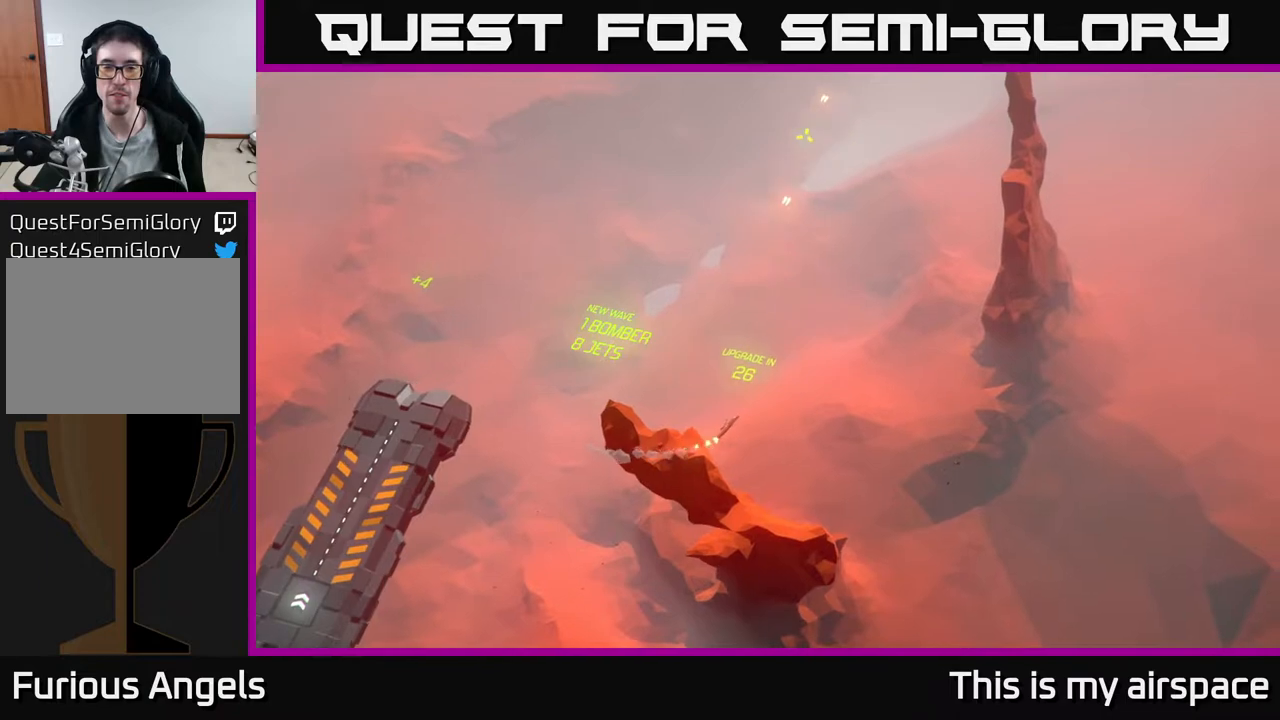
{"buttons": [], "left_stick": "center", "events": [[150, "left_stick", "up-right"], [217, "left_stick", "right"], [417, "left_stick", "center"]]}
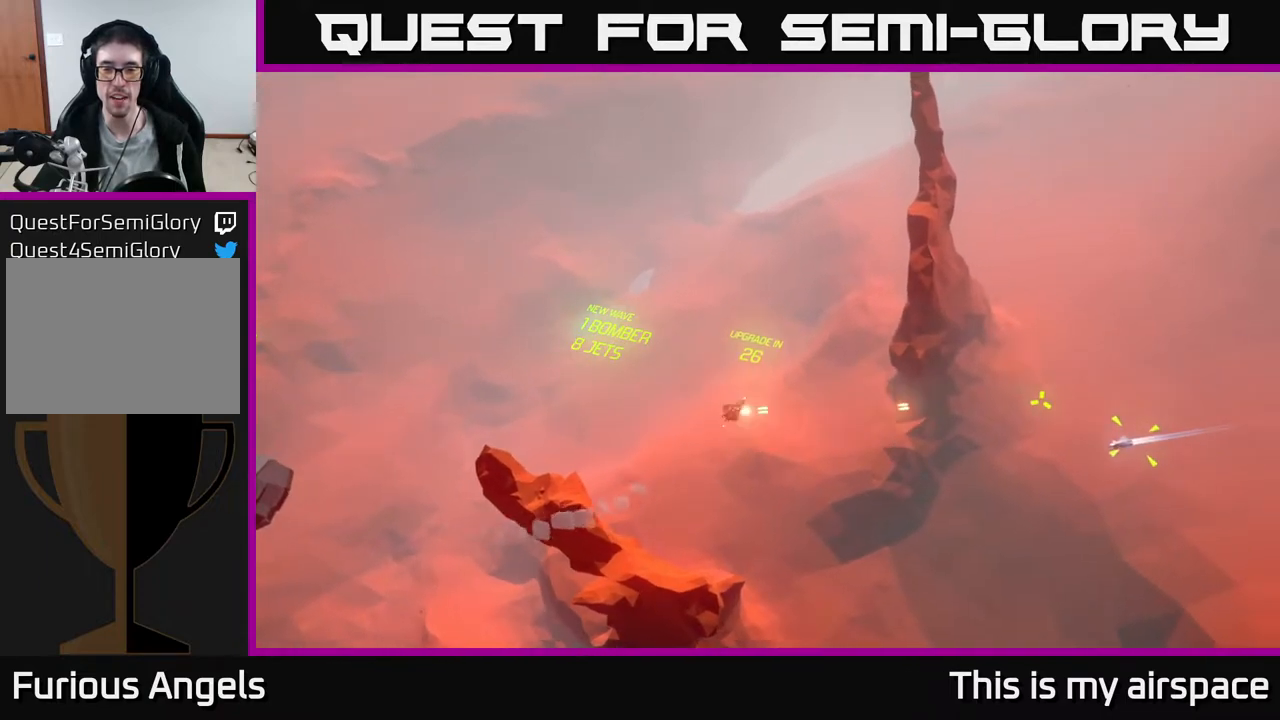
{"buttons": [], "left_stick": "down-left", "events": [[117, "left_stick", "down"], [200, "left_stick", "down-left"]]}
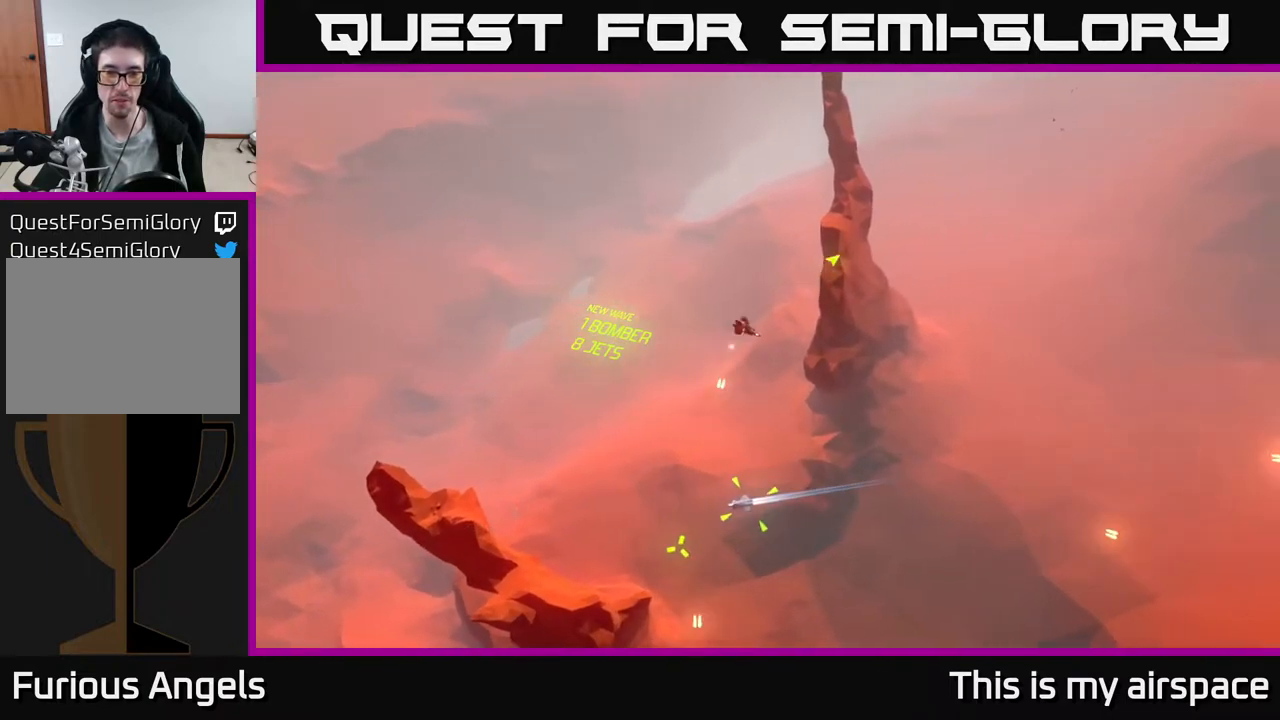
{"buttons": [], "left_stick": "down-left", "events": []}
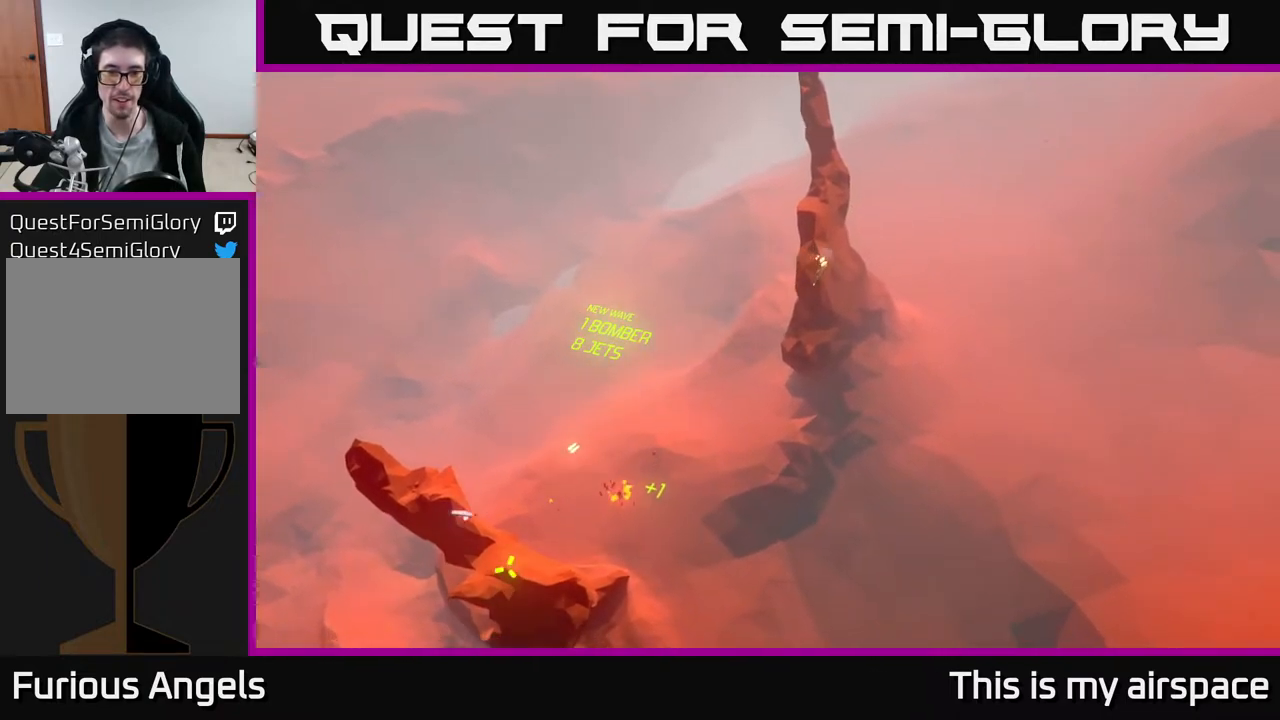
{"buttons": [], "left_stick": "center", "events": [[150, "left_stick", "down"], [283, "left_stick", "center"]]}
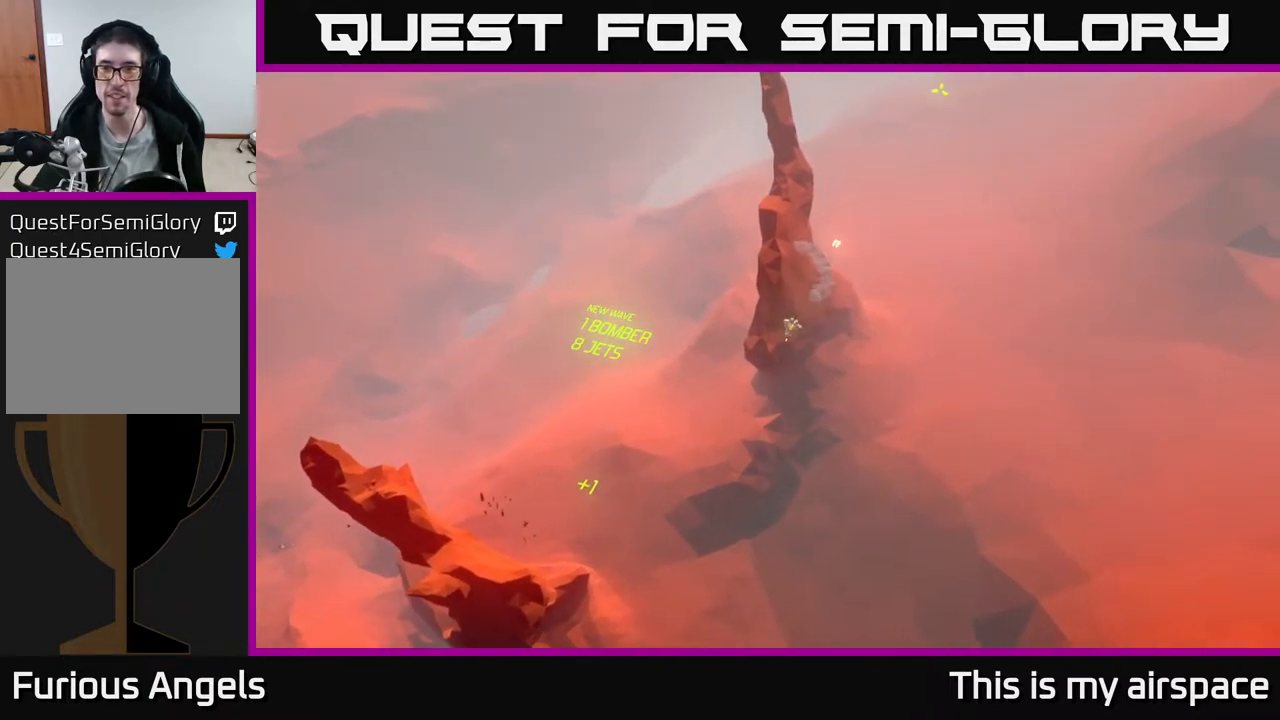
{"buttons": [], "left_stick": "center", "events": []}
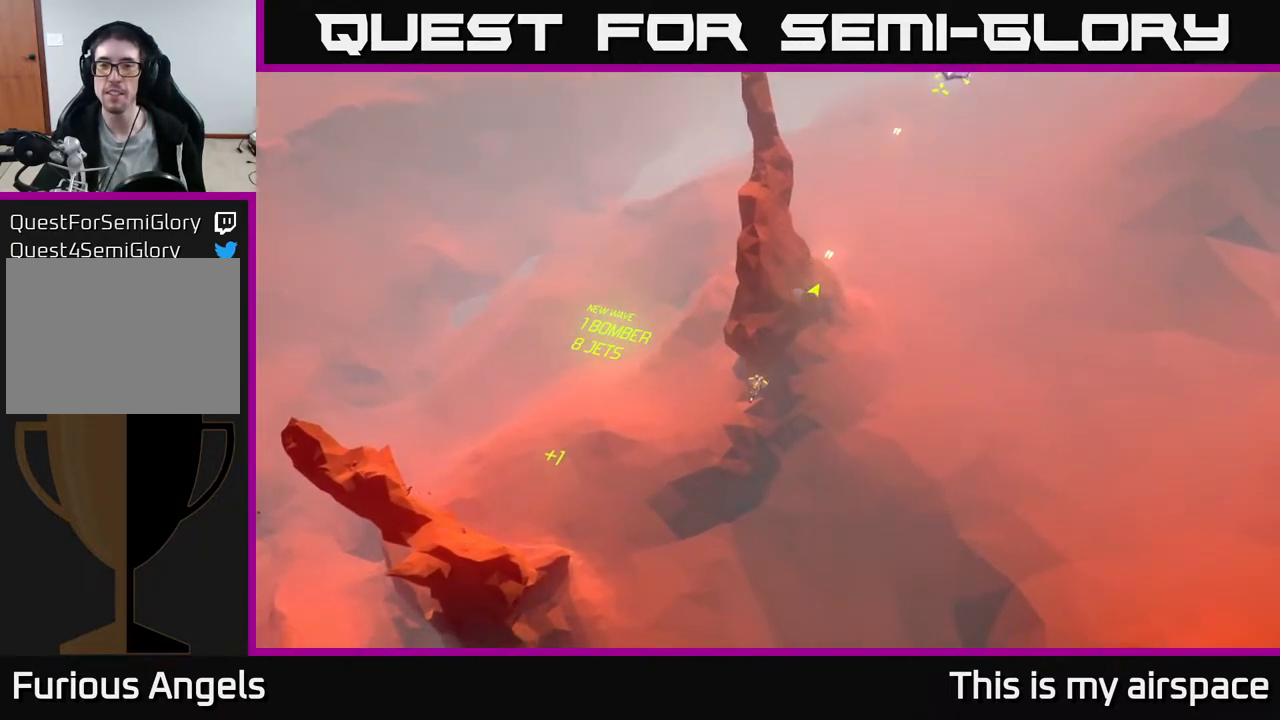
{"buttons": [], "left_stick": "up", "events": [[400, "left_stick", "up"]]}
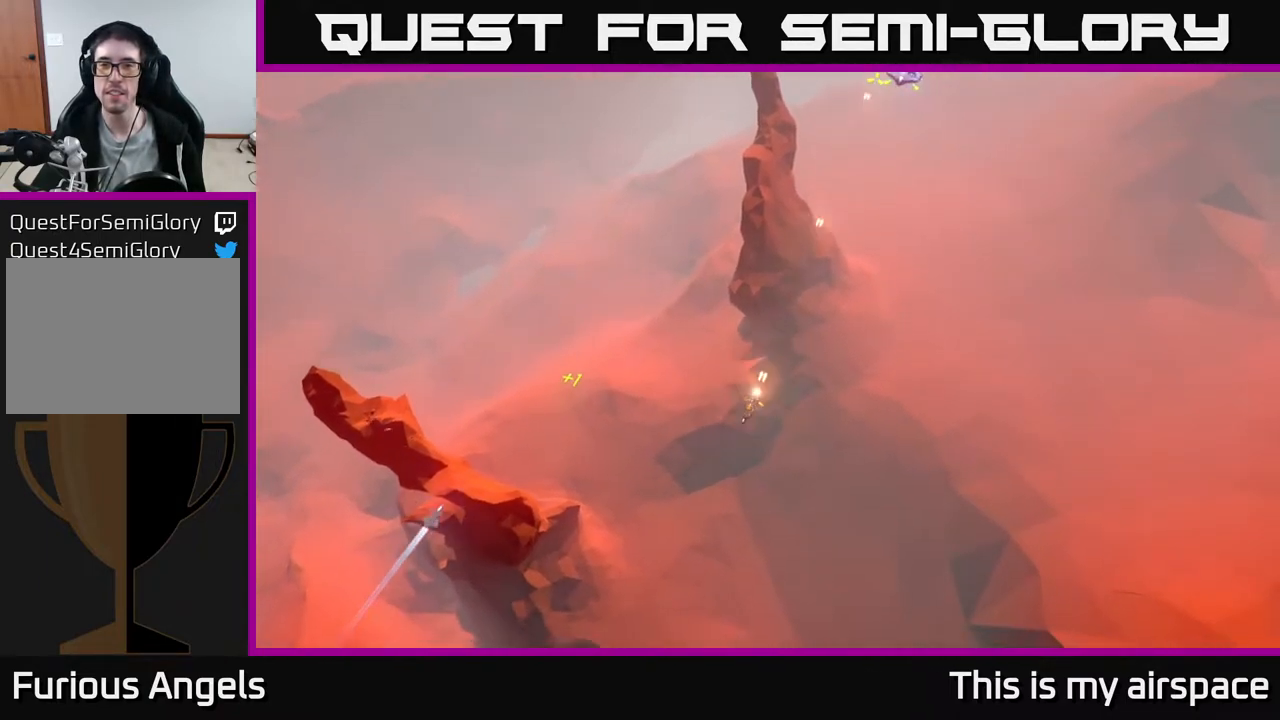
{"buttons": [], "left_stick": "center", "events": [[150, "left_stick", "center"]]}
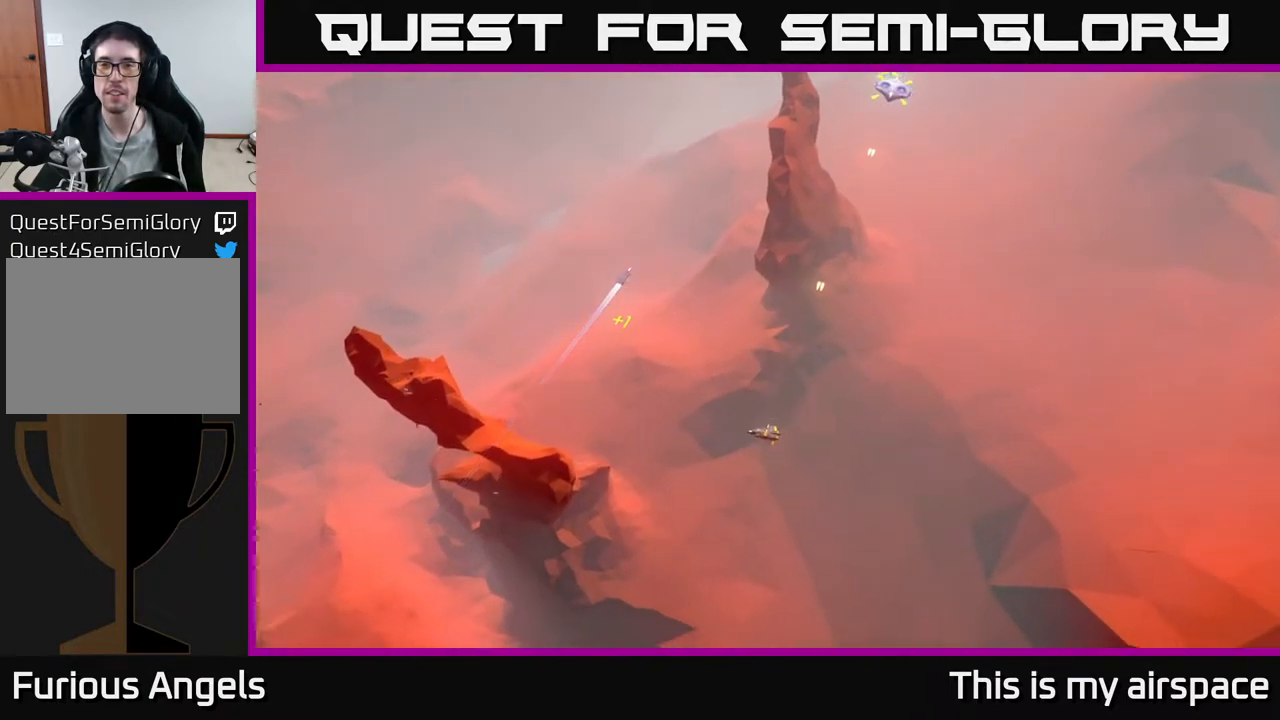
{"buttons": [], "left_stick": "center", "events": [[33, "left_stick", "up"], [233, "left_stick", "center"]]}
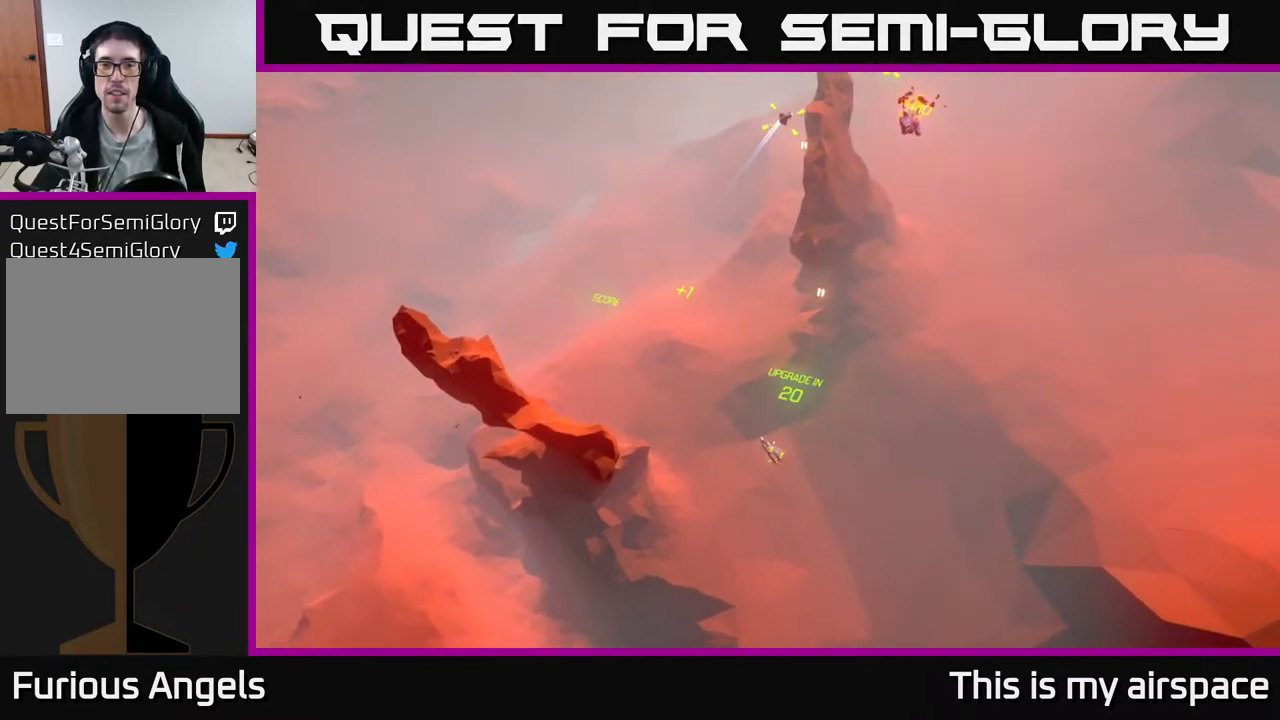
{"buttons": [], "left_stick": "center", "events": []}
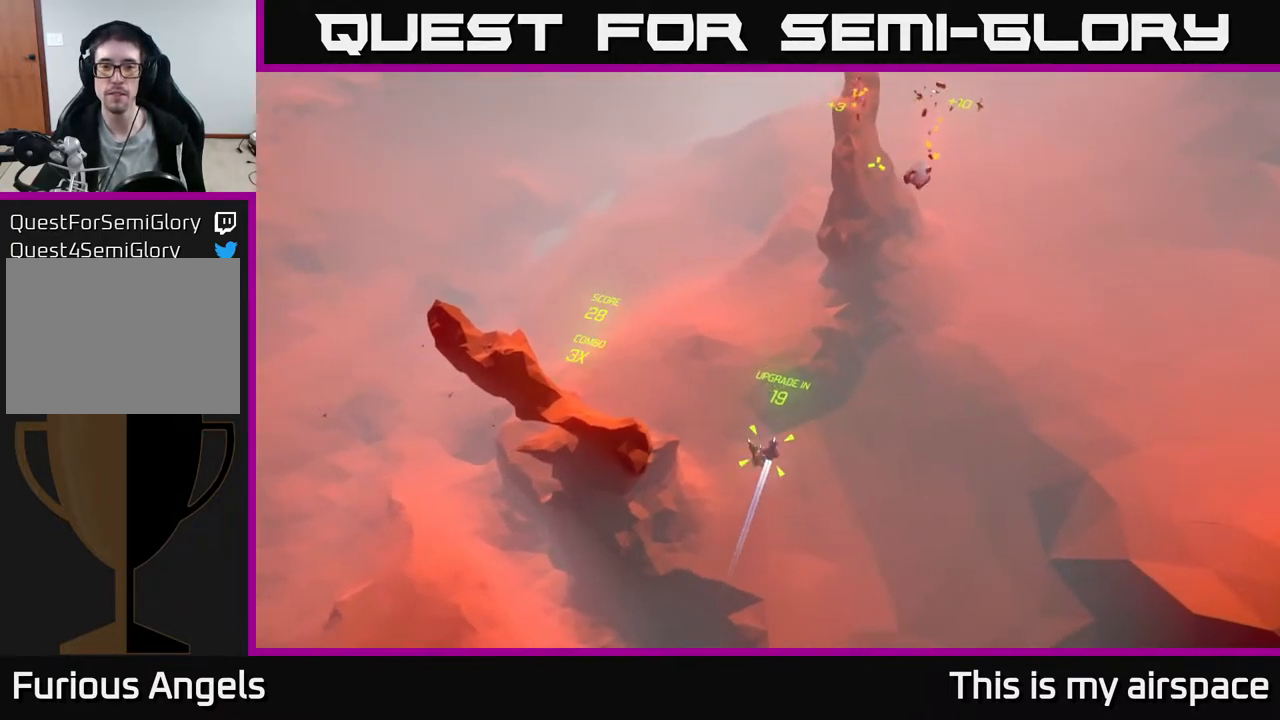
{"buttons": [], "left_stick": "center", "events": []}
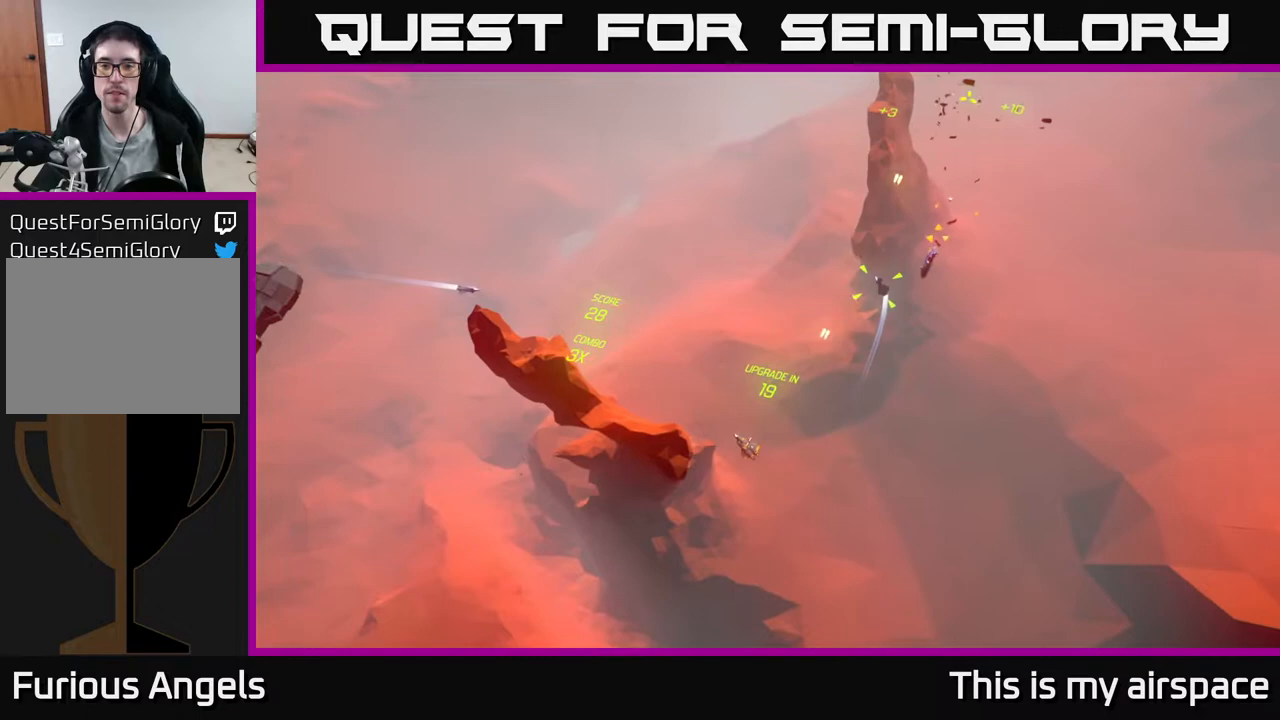
{"buttons": [], "left_stick": "center", "events": []}
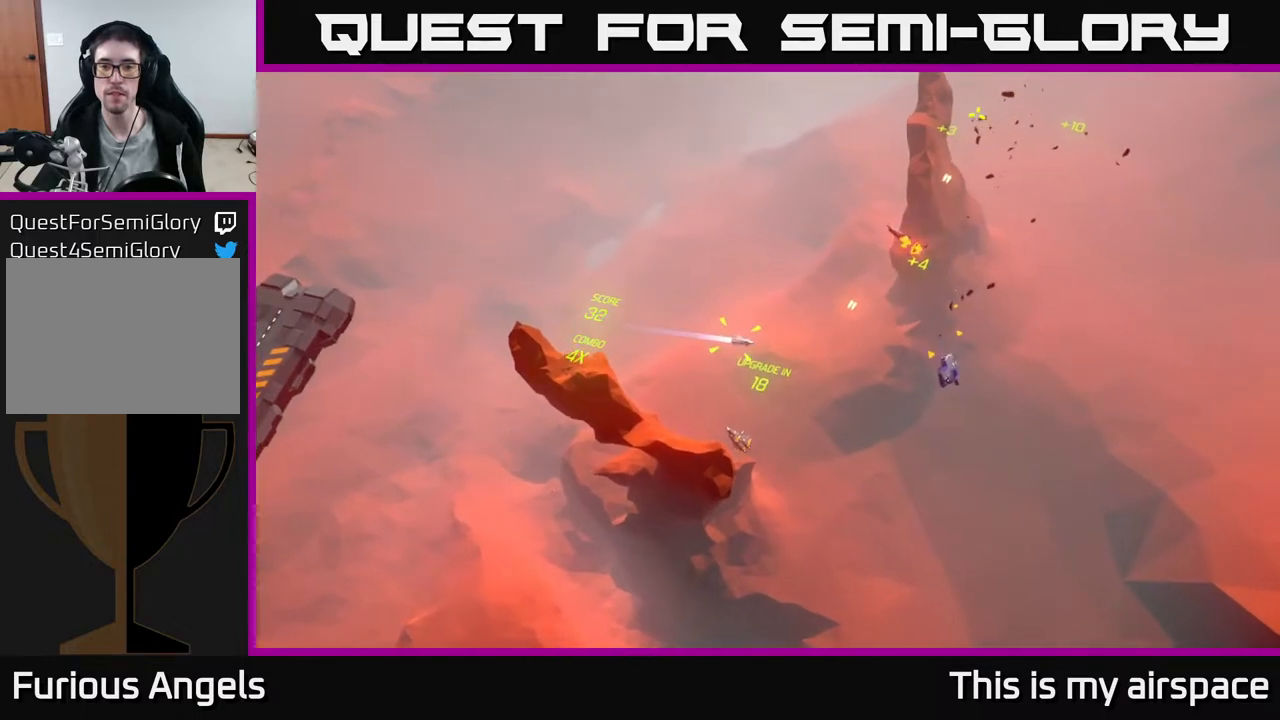
{"buttons": [], "left_stick": "center", "events": []}
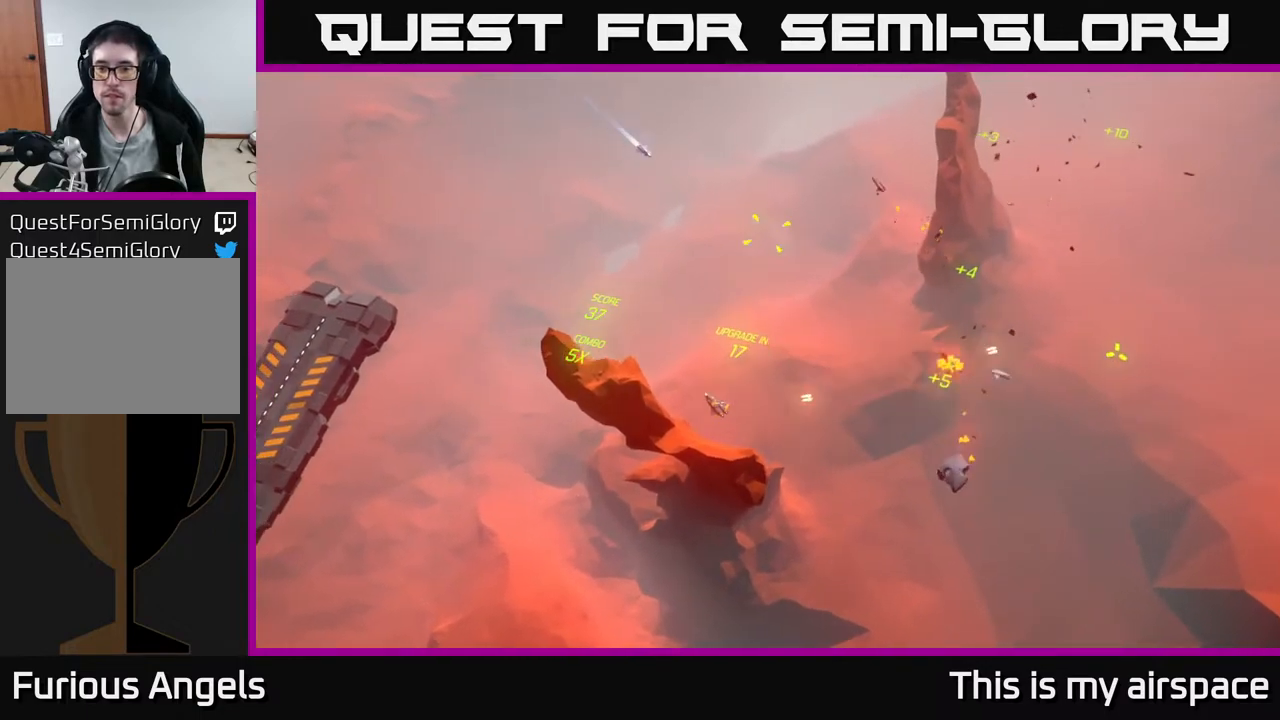
{"buttons": [], "left_stick": "center", "events": []}
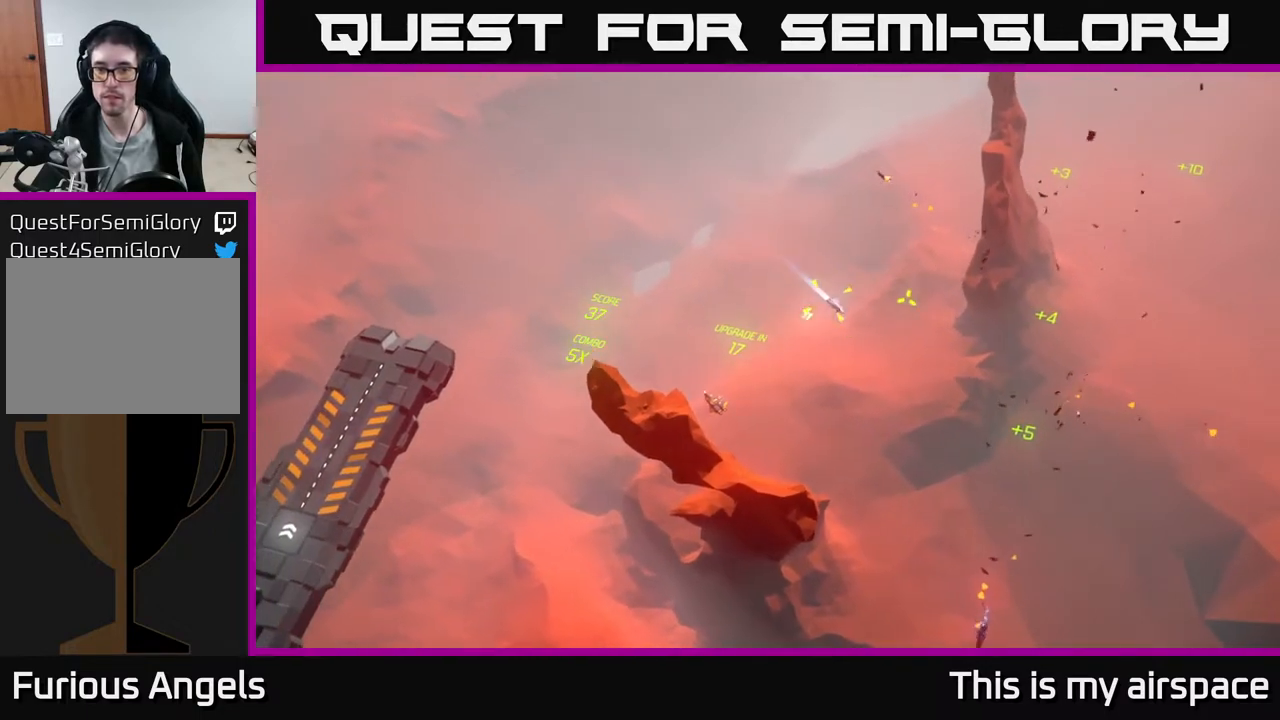
{"buttons": [], "left_stick": "center", "events": []}
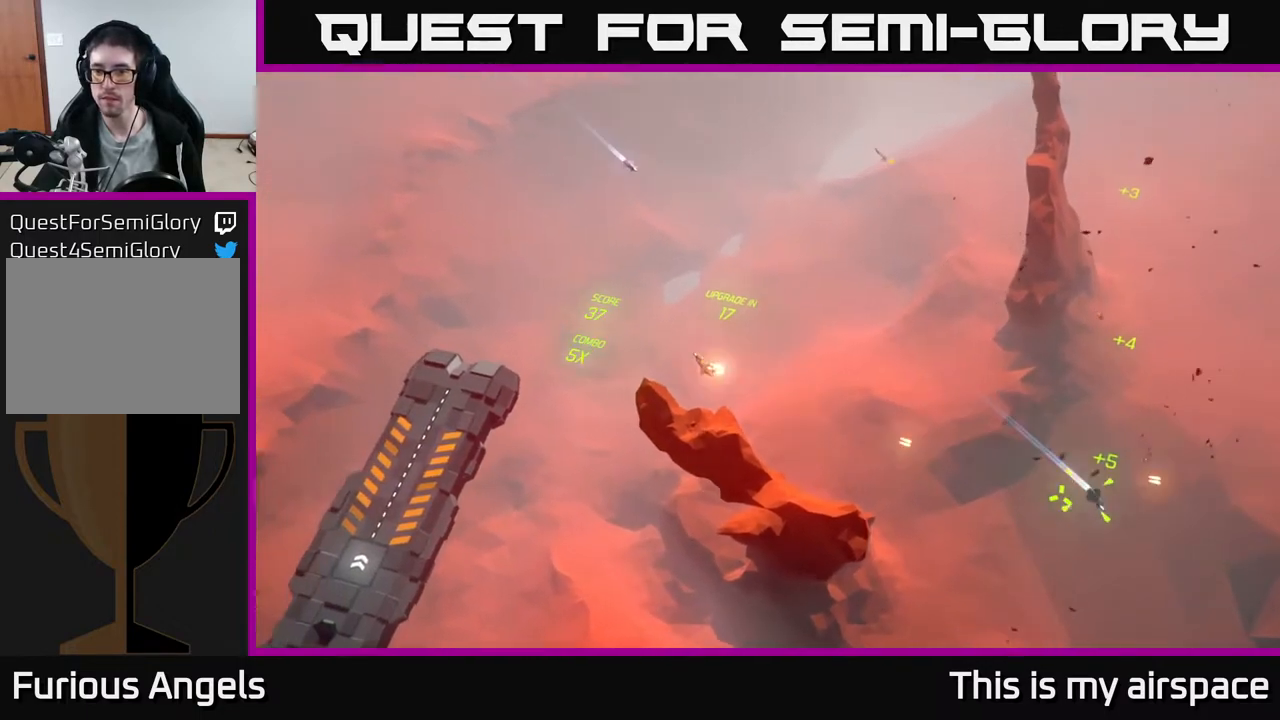
{"buttons": [], "left_stick": "center", "events": []}
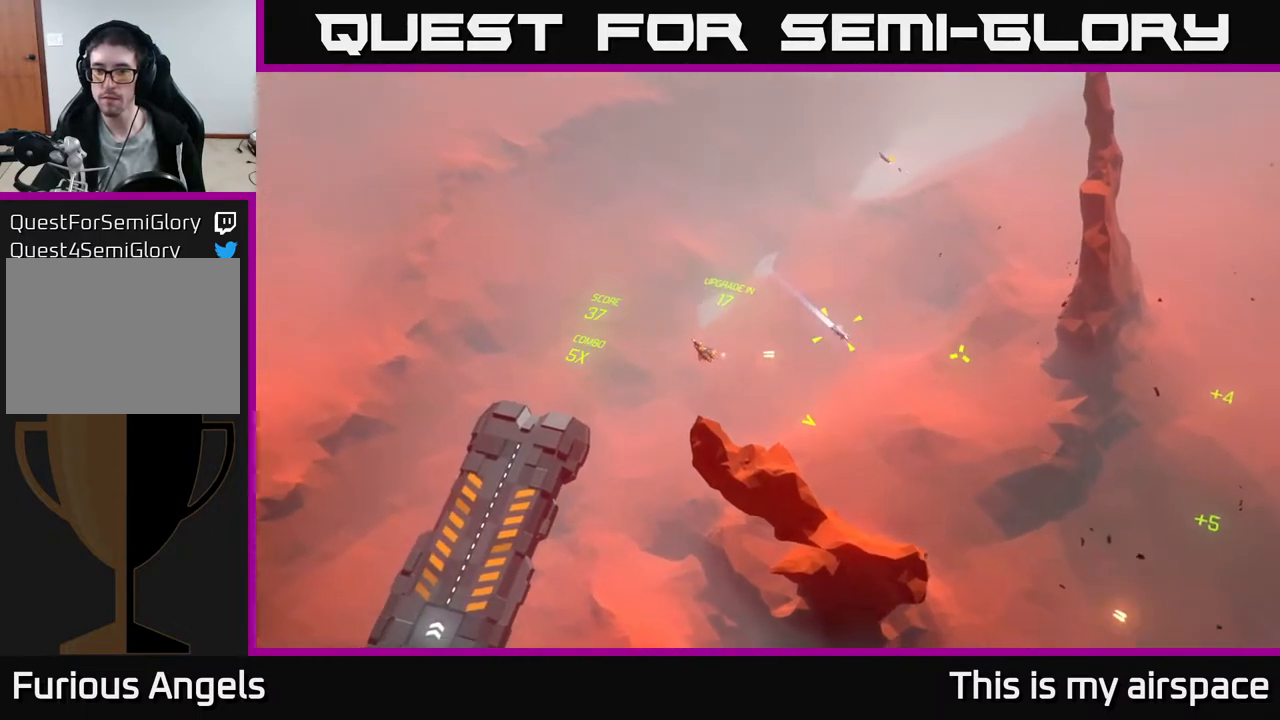
{"buttons": [], "left_stick": "down-right", "events": [[67, "left_stick", "right"], [183, "left_stick", "down-right"]]}
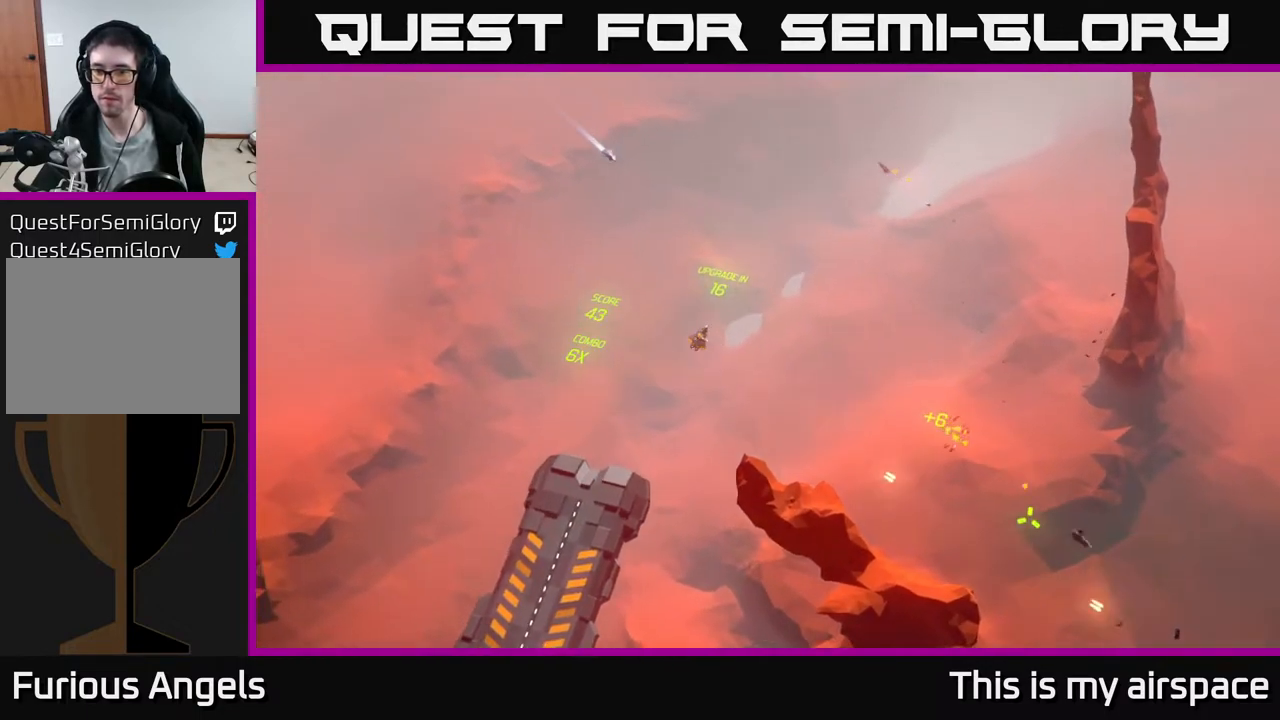
{"buttons": [], "left_stick": "center", "events": [[200, "left_stick", "center"]]}
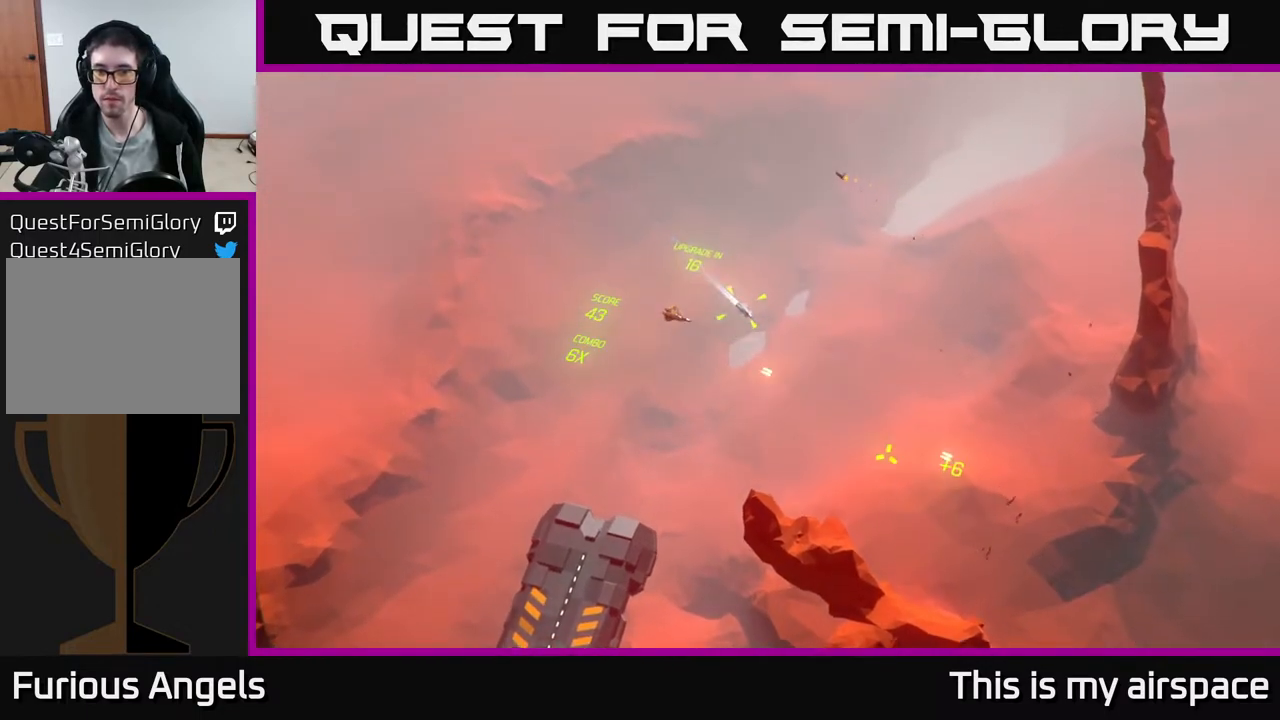
{"buttons": [], "left_stick": "down", "events": [[67, "left_stick", "down-right"], [300, "left_stick", "down"]]}
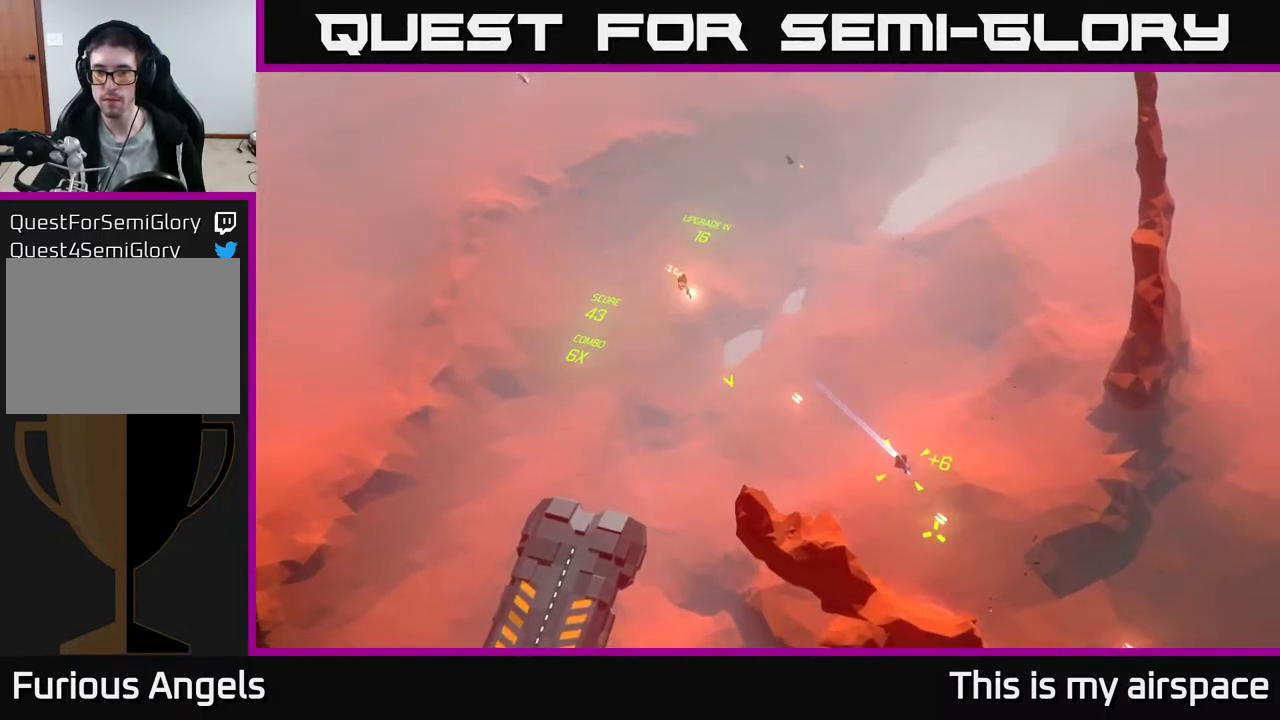
{"buttons": [], "left_stick": "center", "events": [[433, "left_stick", "center"]]}
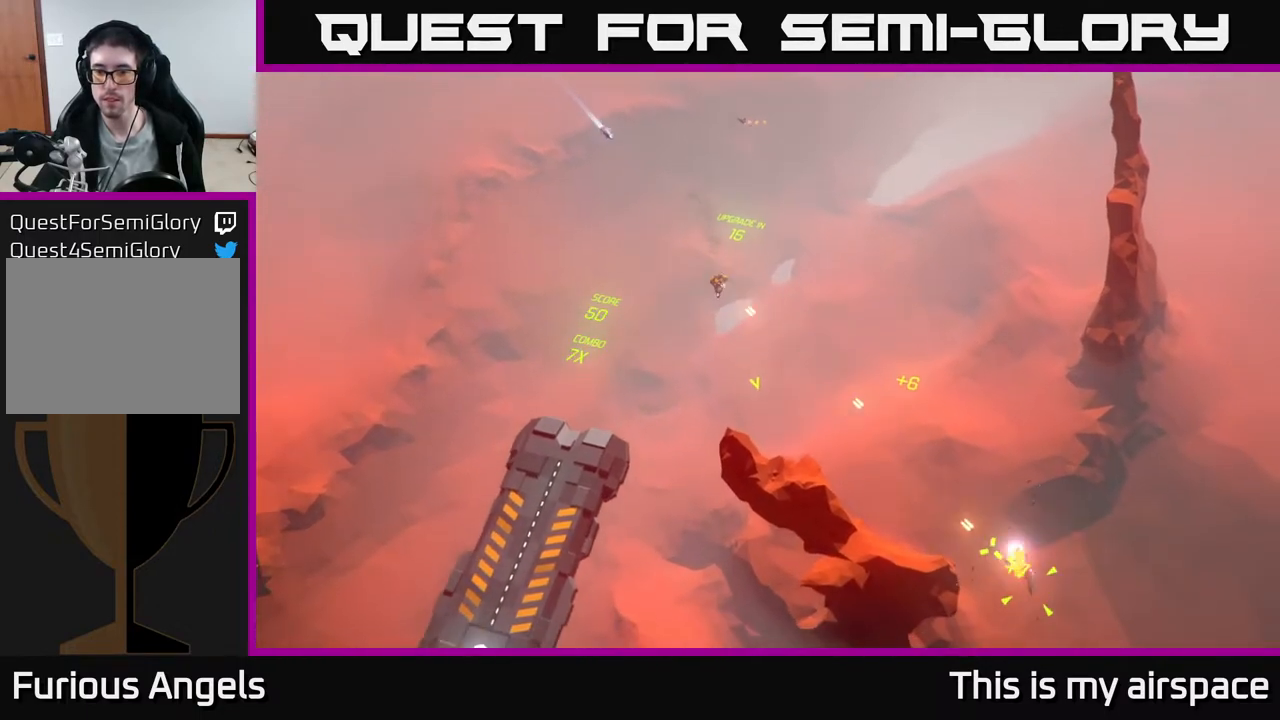
{"buttons": [], "left_stick": "center", "events": []}
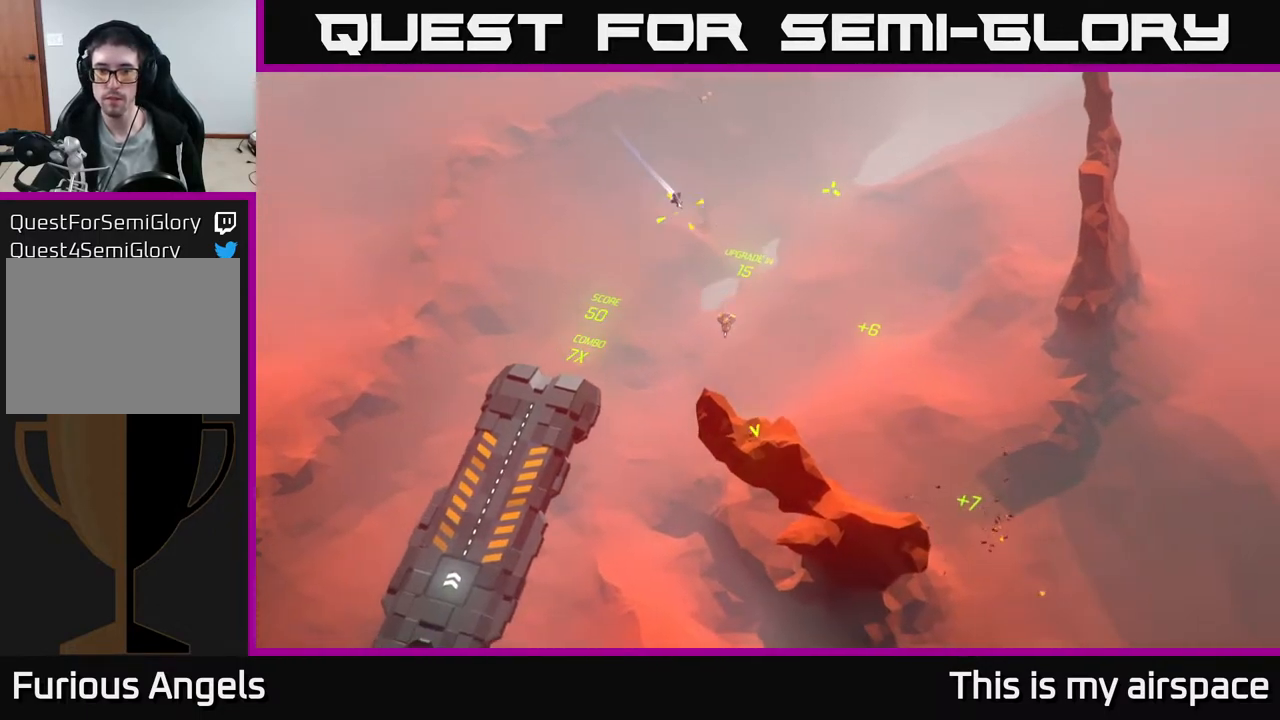
{"buttons": [], "left_stick": "center", "events": []}
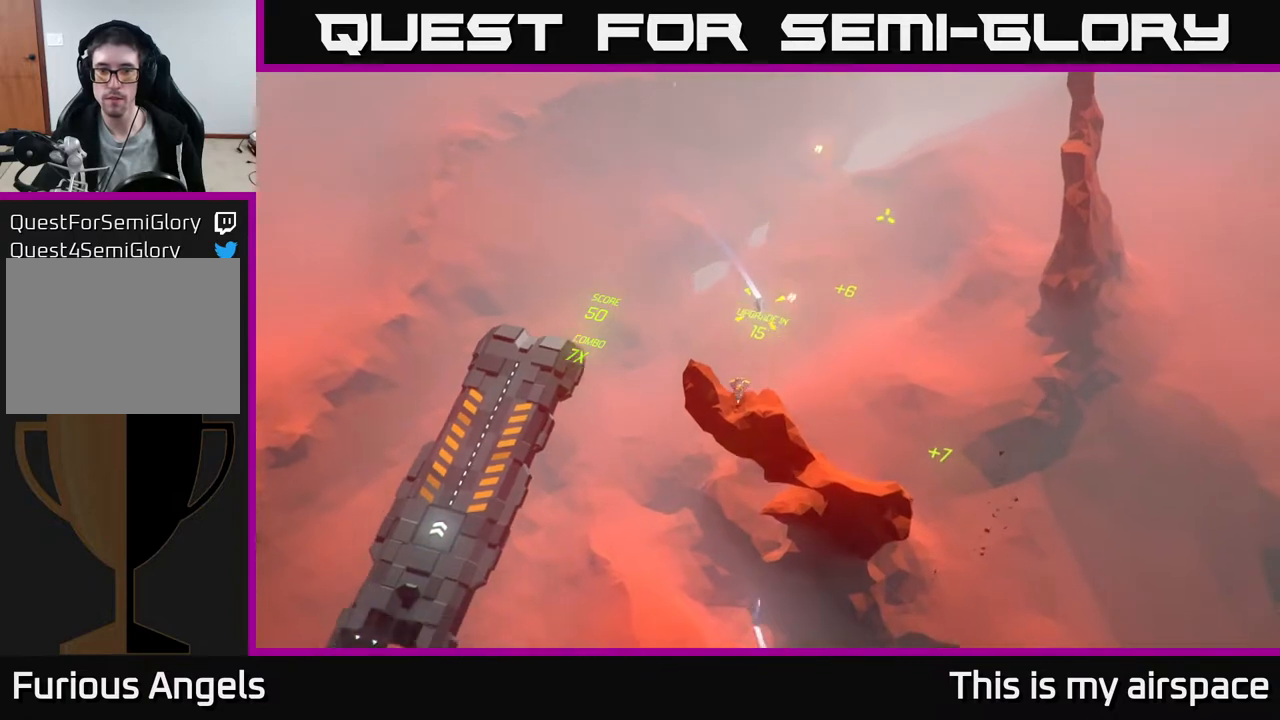
{"buttons": [], "left_stick": "center", "events": []}
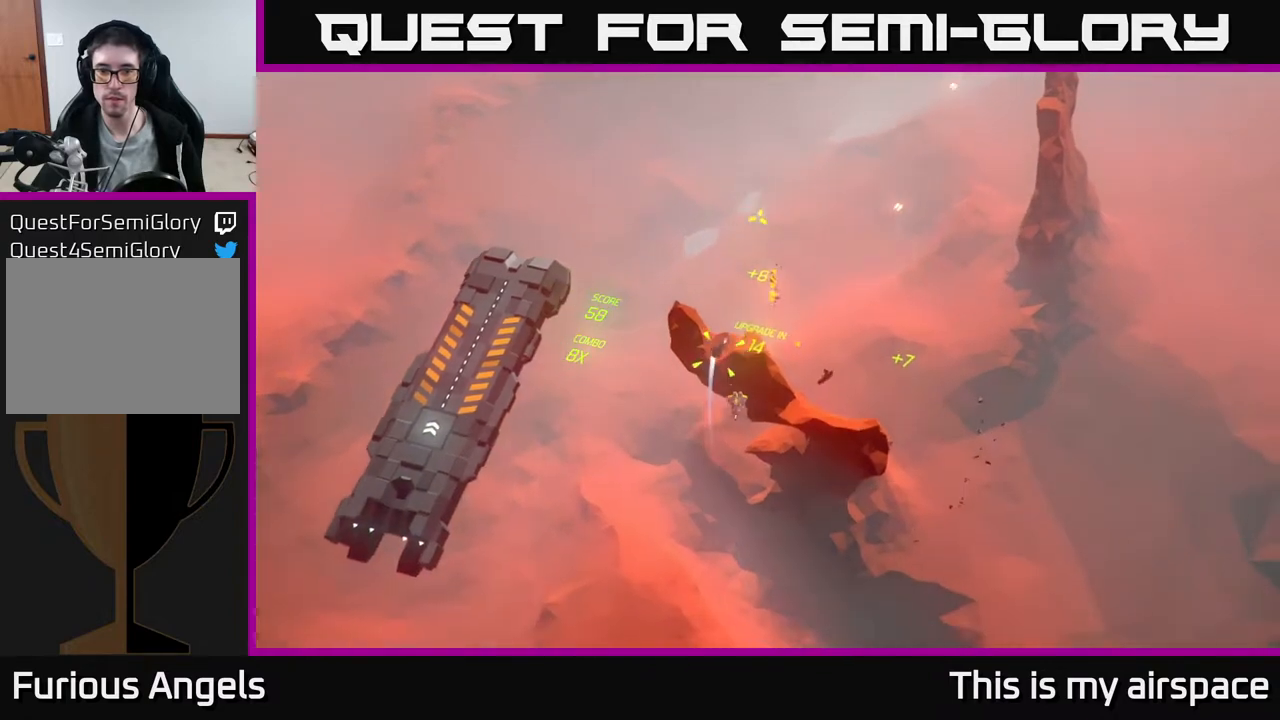
{"buttons": [], "left_stick": "up", "events": [[483, "left_stick", "up"]]}
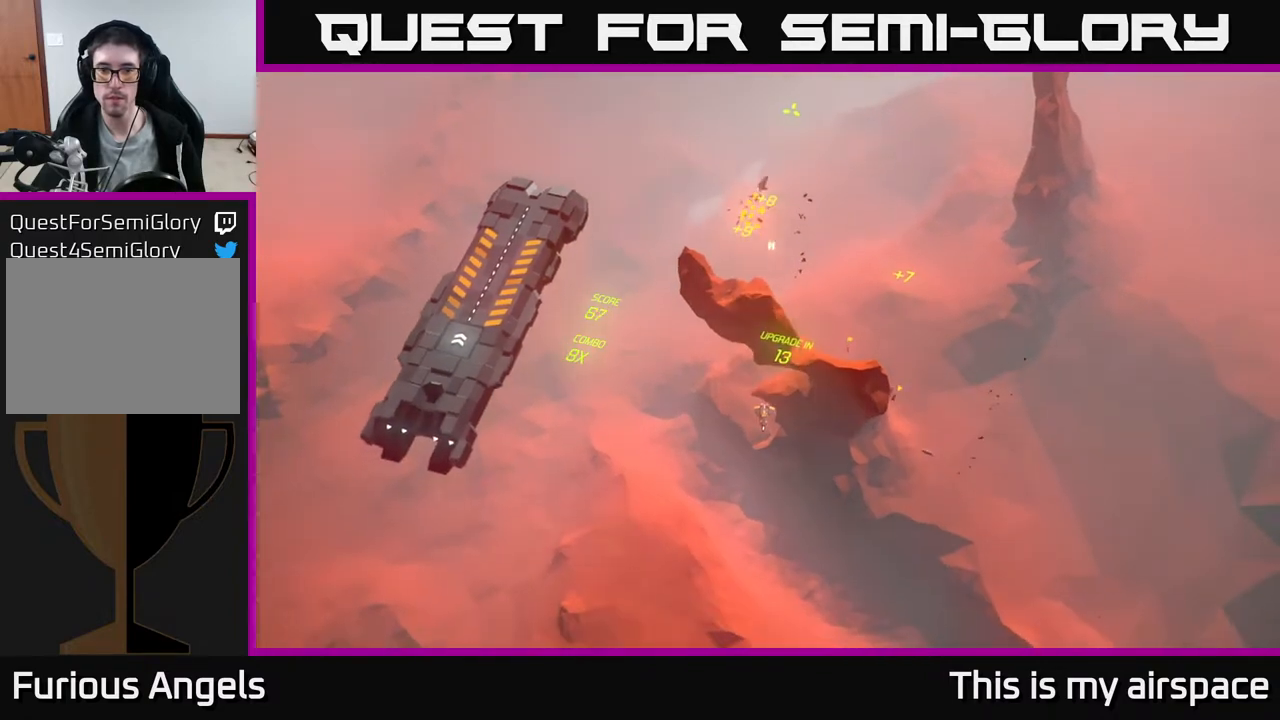
{"buttons": [], "left_stick": "up", "events": [[167, "left_stick", "up-left"], [450, "left_stick", "up"]]}